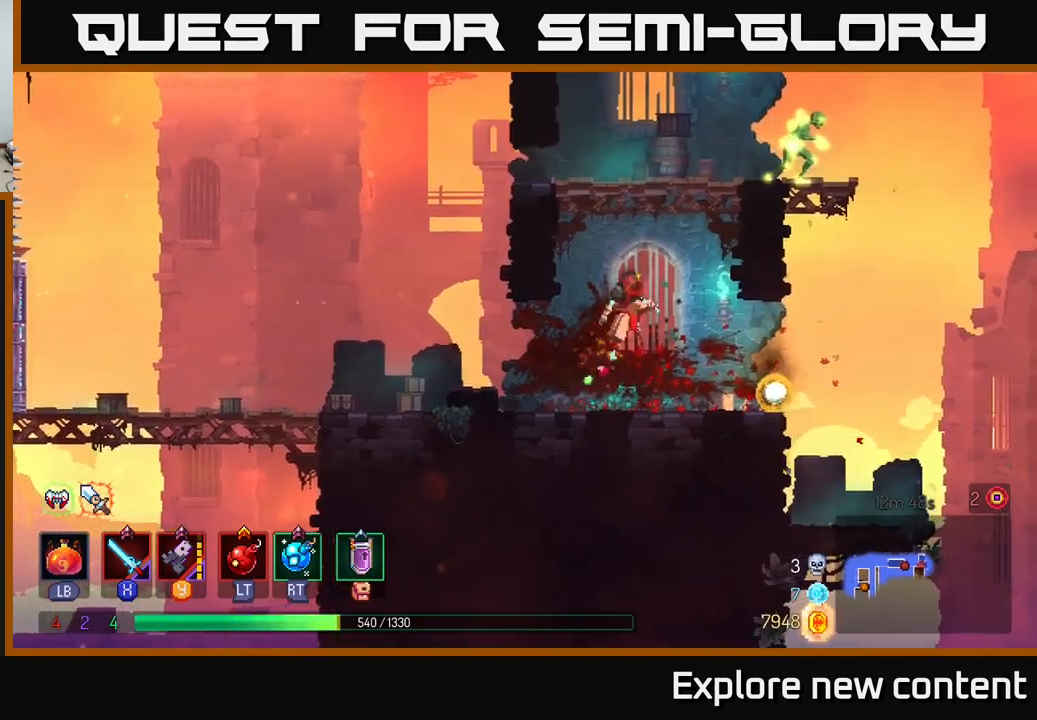
Gameplay with a controller (Xbox layout); each line is a JSON object with the inputs held at the frame after it. "events" lists button and stick changes between this image and that frame as [ms after this image, input, new state], when the widget could be followed in between. Not read: L3.
{"buttons": [], "left_stick": "up", "right_stick": "center", "events": [[33, "A", "up"], [233, "A", "down"], [300, "left_stick", "up"], [366, "A", "up"]]}
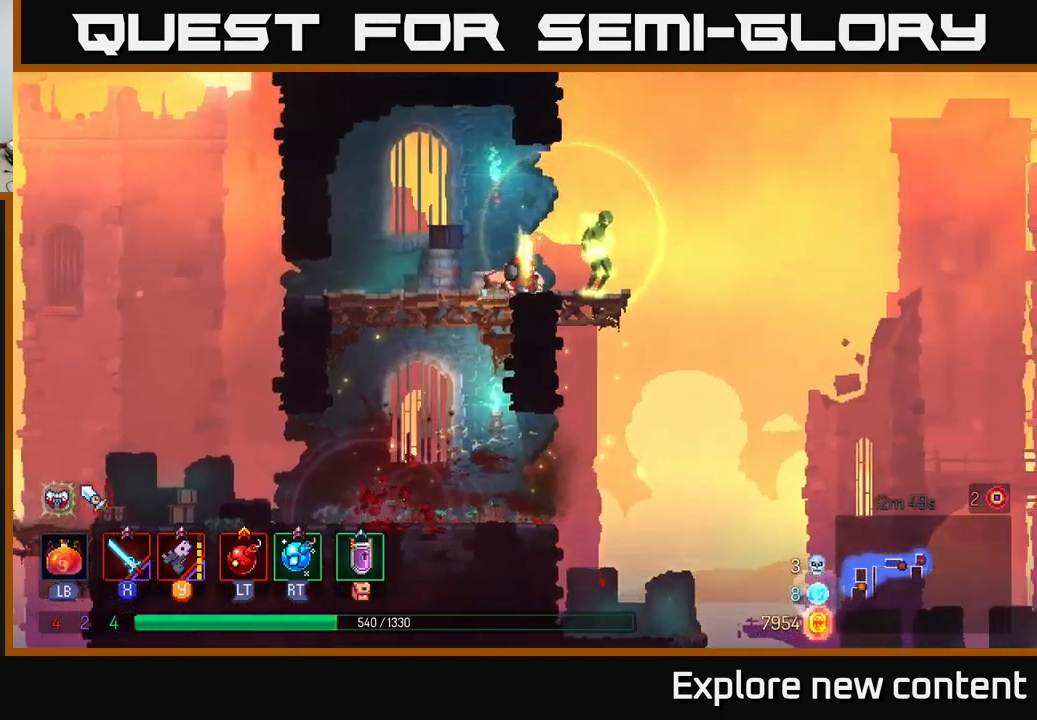
{"buttons": ["X"], "left_stick": "center", "right_stick": "center", "events": [[50, "X", "down"], [116, "left_stick", "center"], [133, "X", "up"], [233, "X", "down"], [333, "X", "up"], [416, "X", "down"]]}
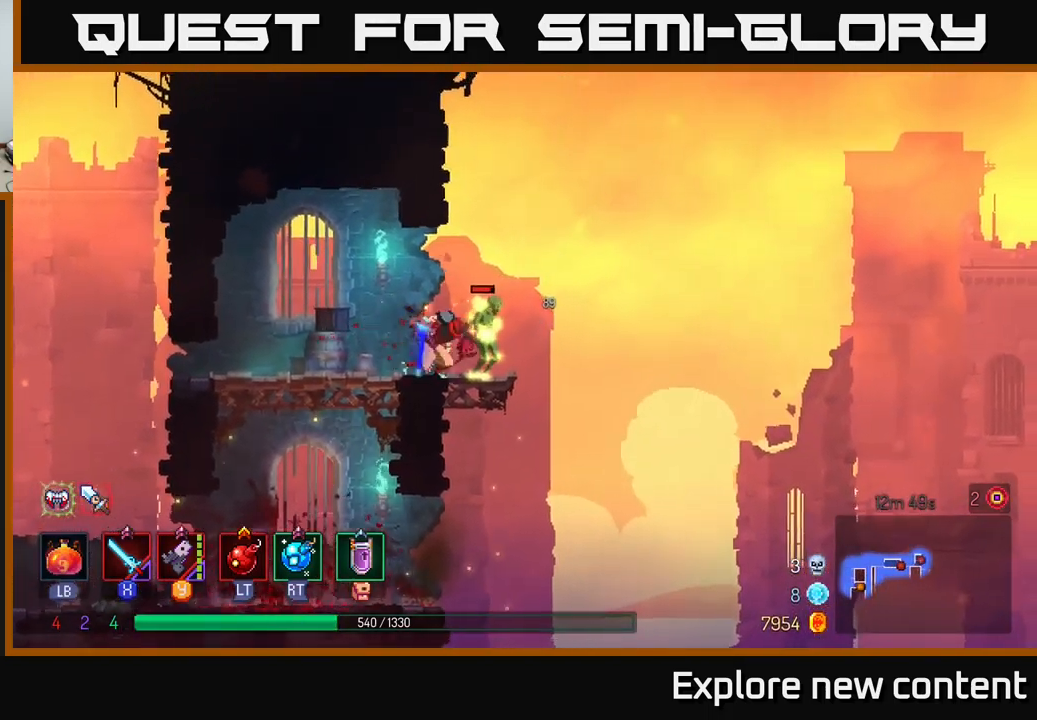
{"buttons": [], "left_stick": "left", "right_stick": "center", "events": [[16, "X", "up"], [83, "X", "down"], [166, "X", "up"], [216, "left_stick", "left"], [283, "B", "down"], [416, "B", "up"]]}
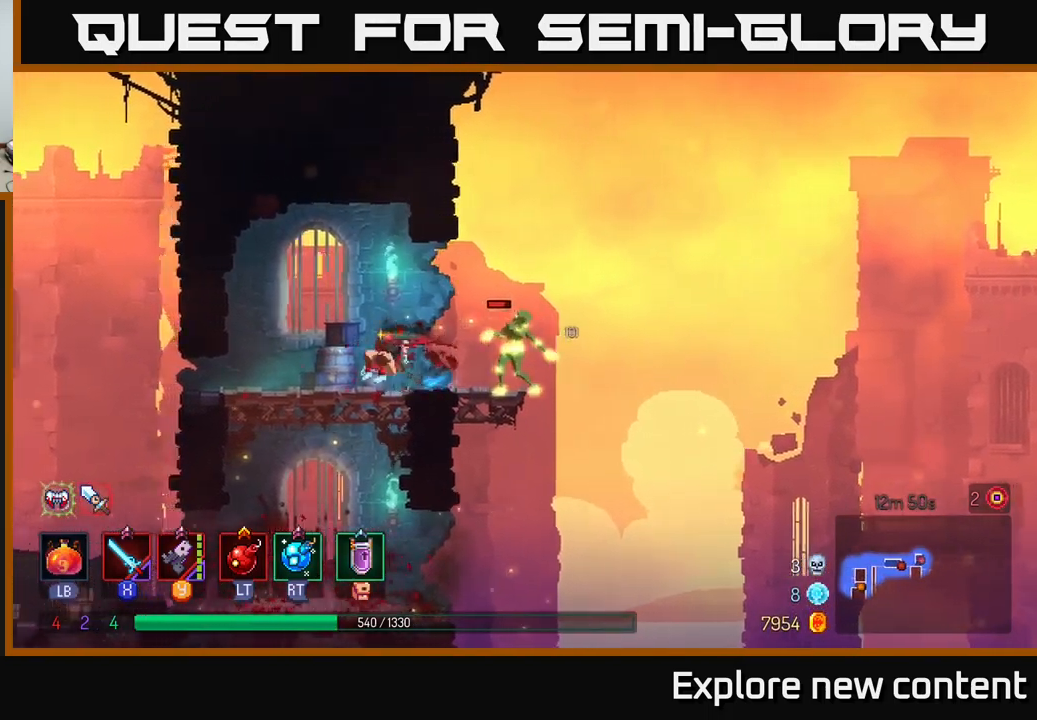
{"buttons": ["Y"], "left_stick": "center", "right_stick": "center", "events": [[66, "left_stick", "up-left"], [266, "left_stick", "center"], [300, "Y", "down"], [400, "Y", "up"], [466, "Y", "down"]]}